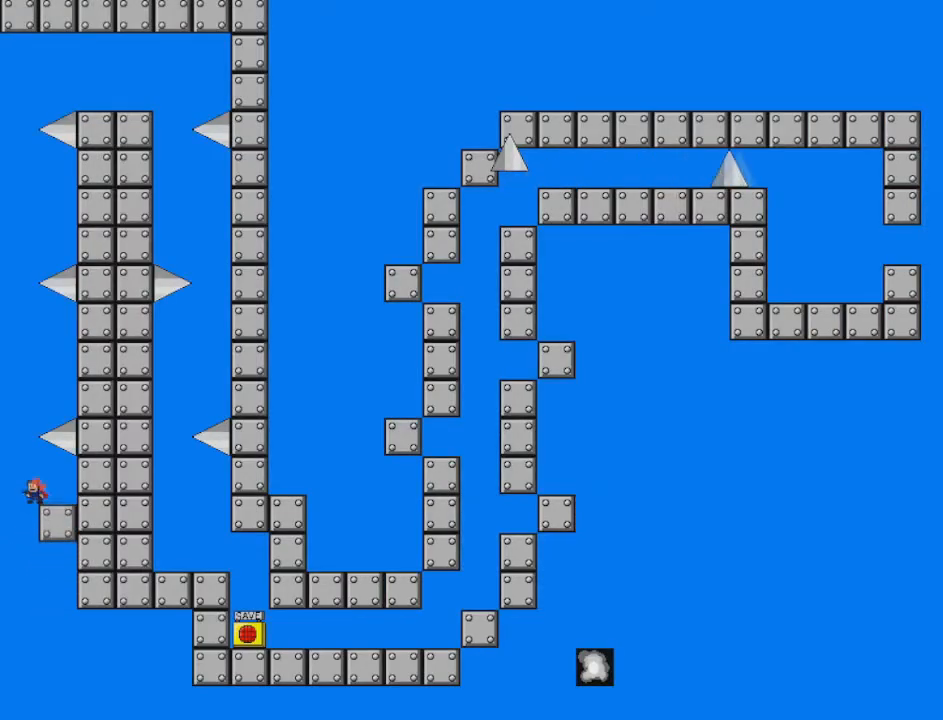
Gameplay with keyboard; each line is a JSON object with the keys held at the frame after it. "events" lists presses ("down") and releases ("up") of "down", "left", "r", "right", "shift", "up" and "z" between this image and that frame as [ms after this image, input, new state], when the widget could be followed in between. No other keys are recorded. Mouse input is not recorded. Not read: other_keys.
{"keys": [], "events": [[42, "left", "up"], [167, "shift", "down"], [209, "left", "down"], [334, "left", "up"], [417, "shift", "up"]]}
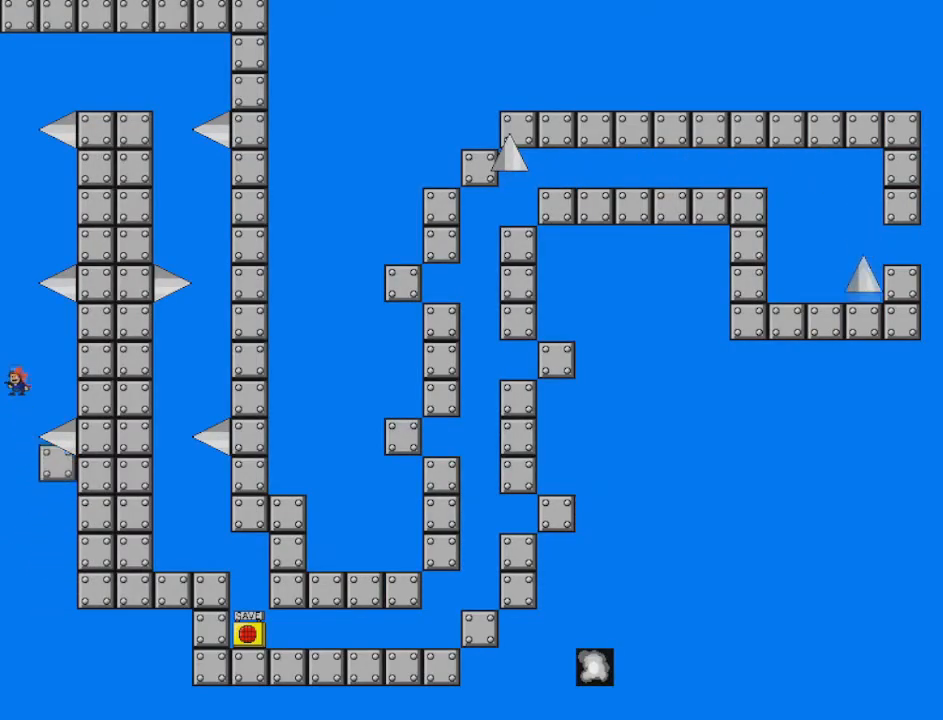
{"keys": [], "events": [[41, "right", "down"], [41, "shift", "down"], [125, "shift", "up"], [292, "right", "up"]]}
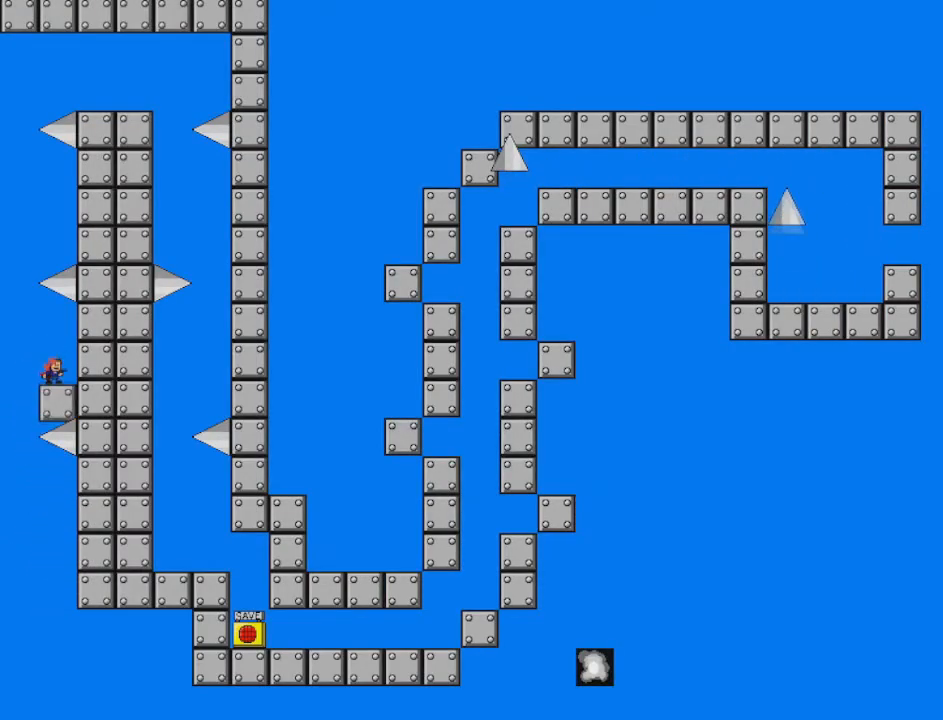
{"keys": ["shift"], "events": [[125, "left", "down"], [167, "shift", "down"], [376, "left", "up"], [376, "shift", "up"], [501, "shift", "down"]]}
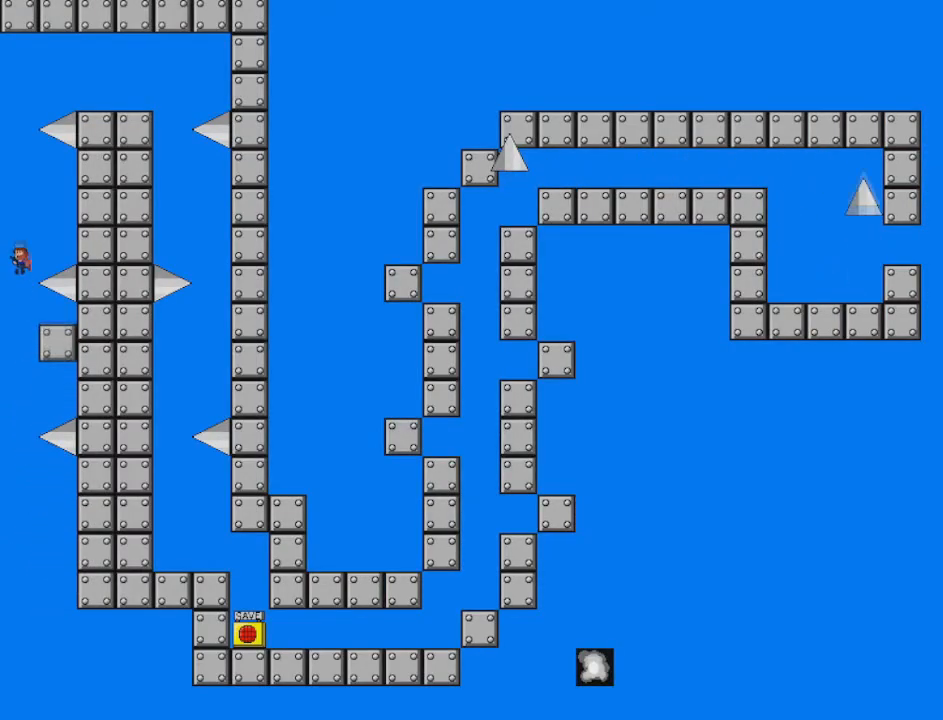
{"keys": [], "events": [[208, "right", "down"], [375, "shift", "up"], [417, "right", "up"]]}
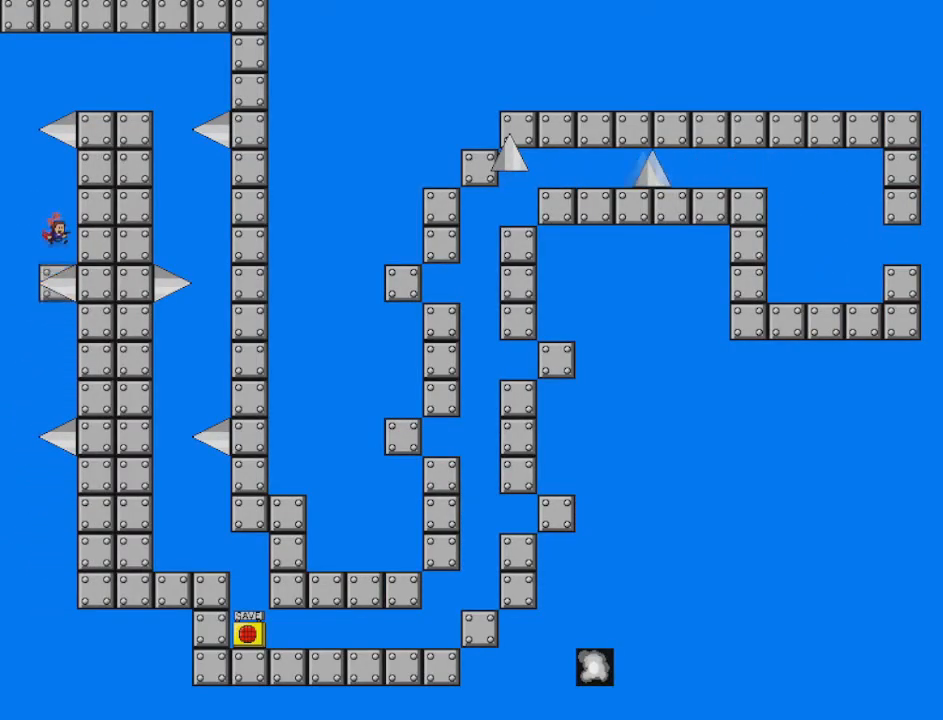
{"keys": ["shift"], "events": [[250, "left", "down"], [292, "shift", "down"], [501, "left", "up"]]}
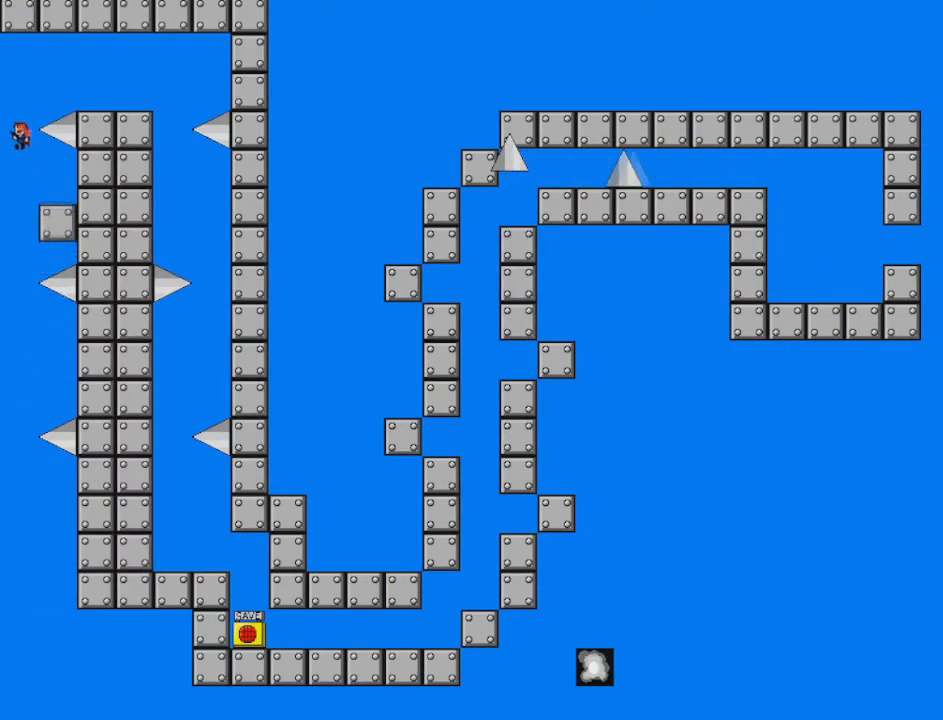
{"keys": ["right"], "events": [[41, "shift", "up"], [125, "shift", "down"], [167, "right", "down"], [500, "shift", "up"]]}
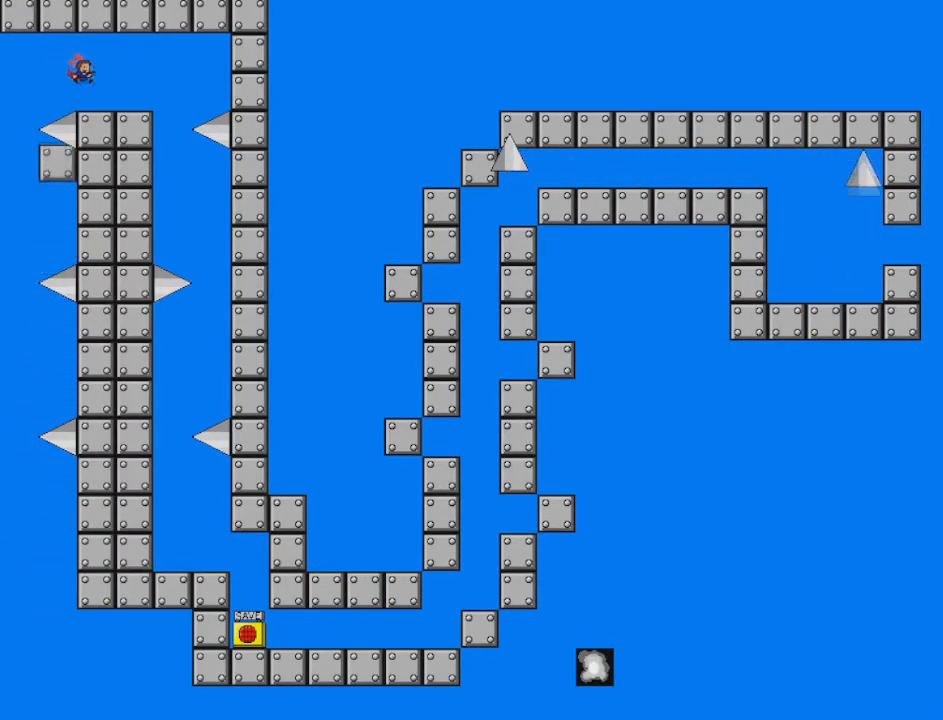
{"keys": ["right"], "events": [[209, "right", "up"], [501, "right", "down"]]}
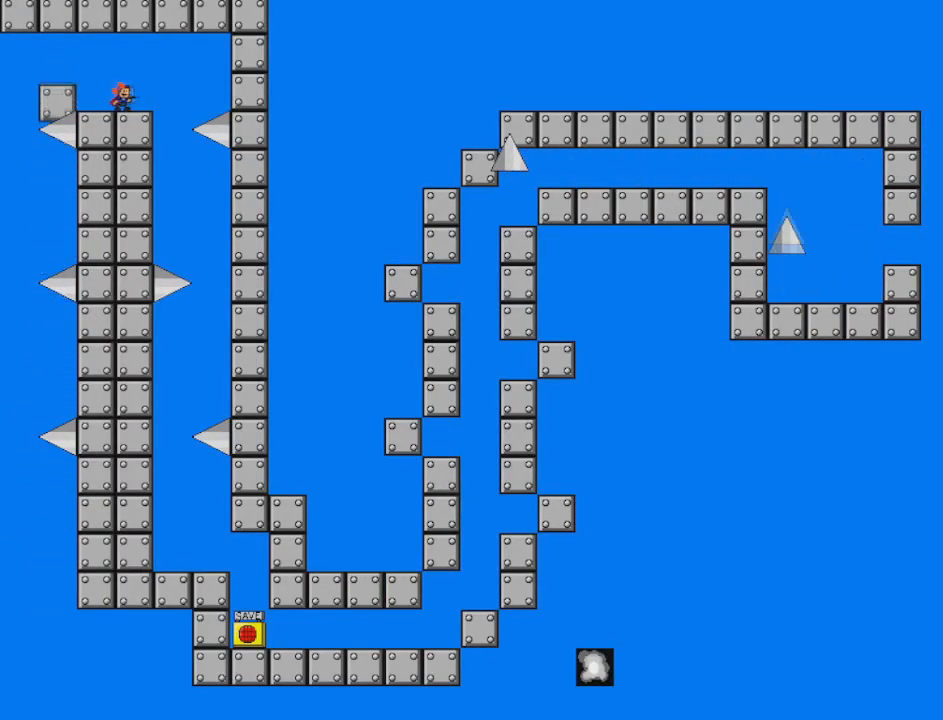
{"keys": ["right"], "events": [[250, "right", "up"], [500, "right", "down"]]}
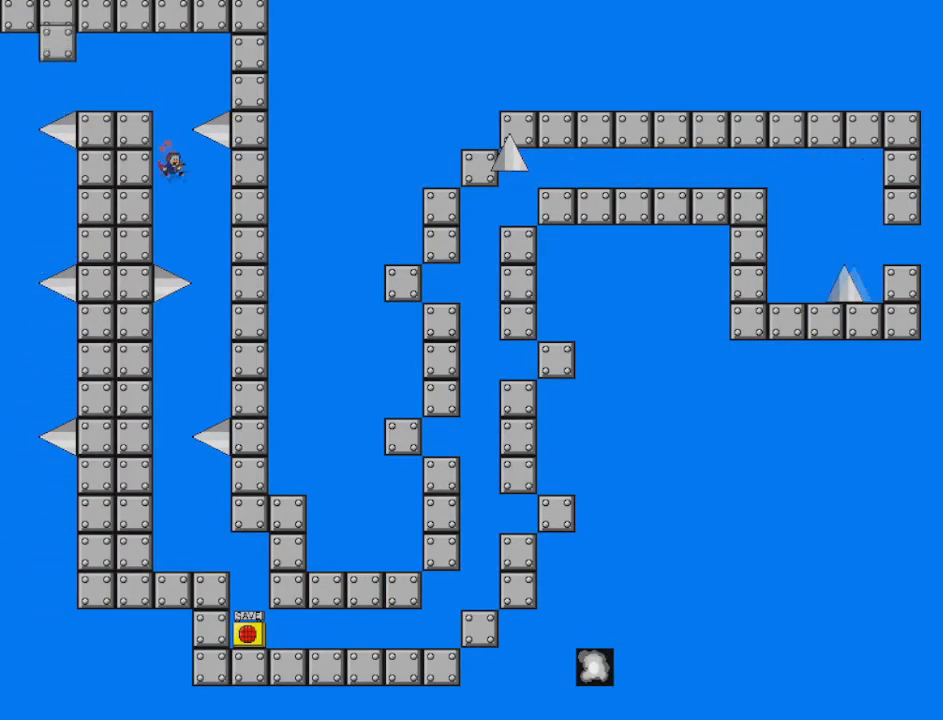
{"keys": [], "events": [[250, "right", "up"], [334, "shift", "down"], [417, "shift", "up"]]}
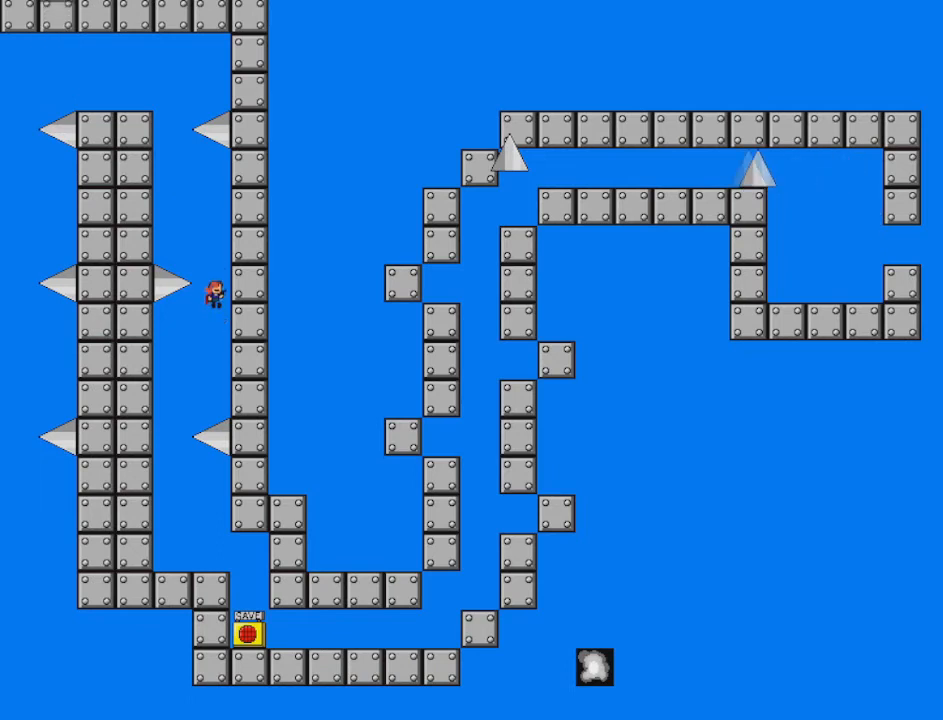
{"keys": ["left"], "events": [[292, "left", "down"]]}
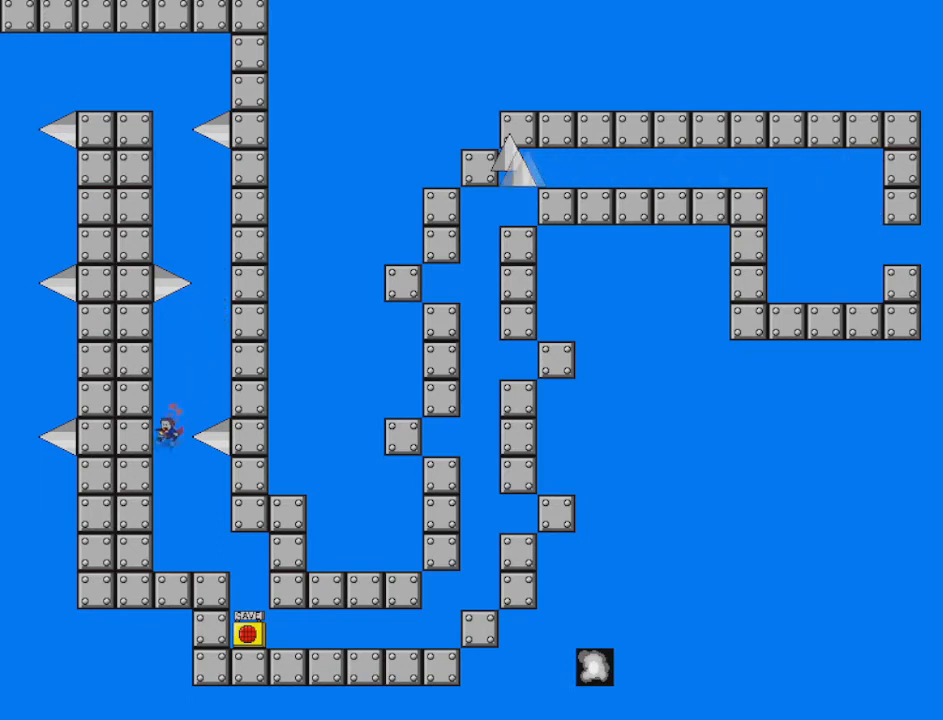
{"keys": ["right"], "events": [[84, "left", "up"], [167, "right", "down"]]}
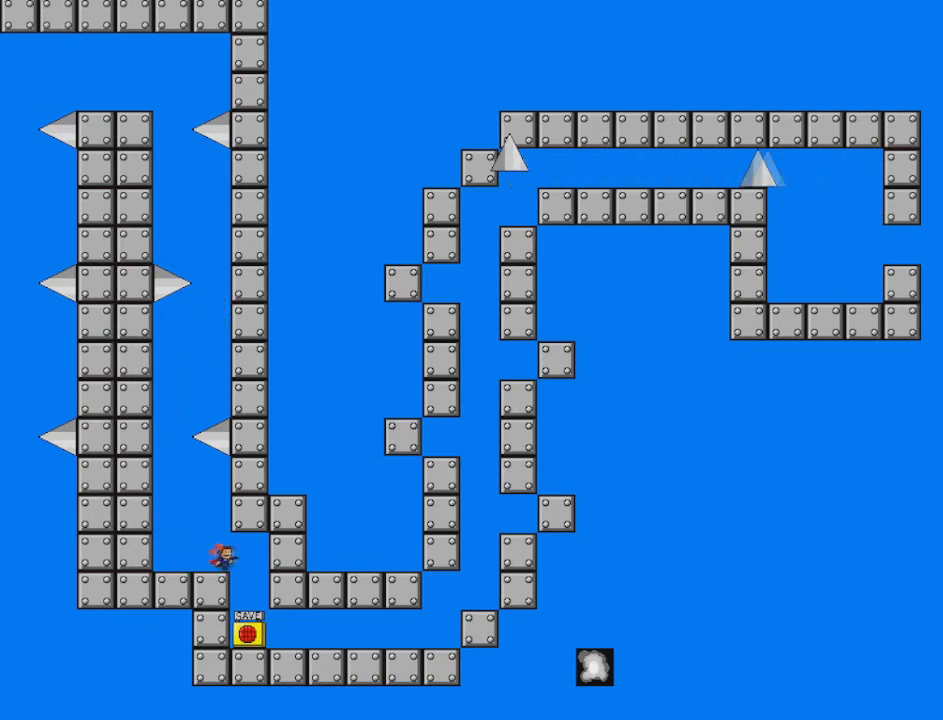
{"keys": [], "events": [[333, "left", "down"], [375, "right", "up"], [417, "left", "up"], [458, "z", "down"], [500, "z", "up"]]}
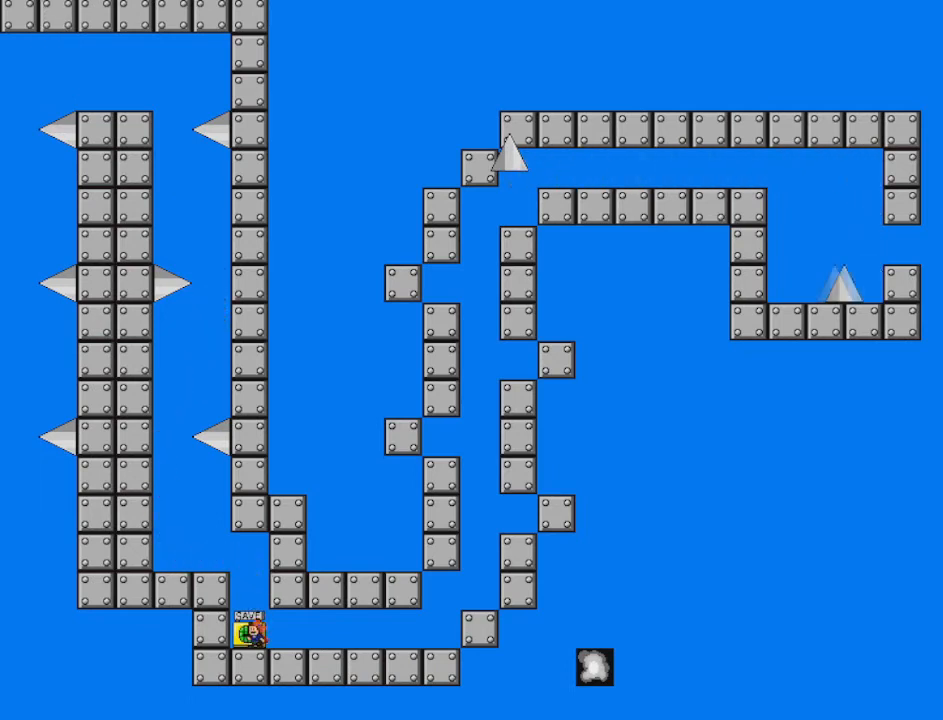
{"keys": ["shift"], "events": [[84, "z", "down"], [167, "right", "down"], [209, "shift", "down"], [209, "z", "up"], [292, "shift", "up"], [334, "right", "up"], [417, "shift", "down"]]}
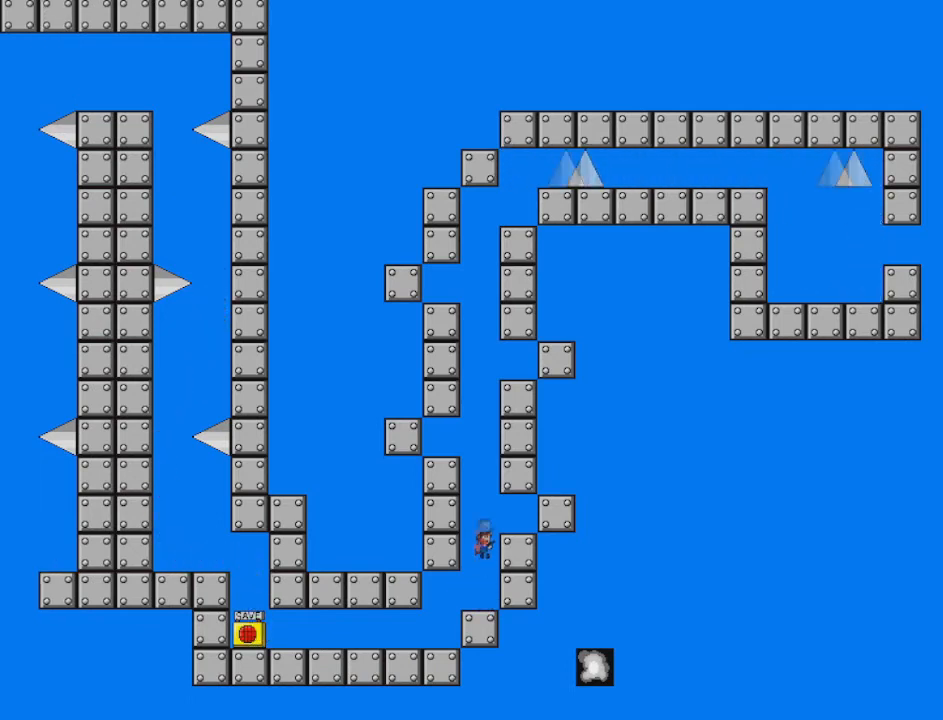
{"keys": ["left", "shift"], "events": [[167, "left", "down"], [208, "shift", "up"], [250, "shift", "down"]]}
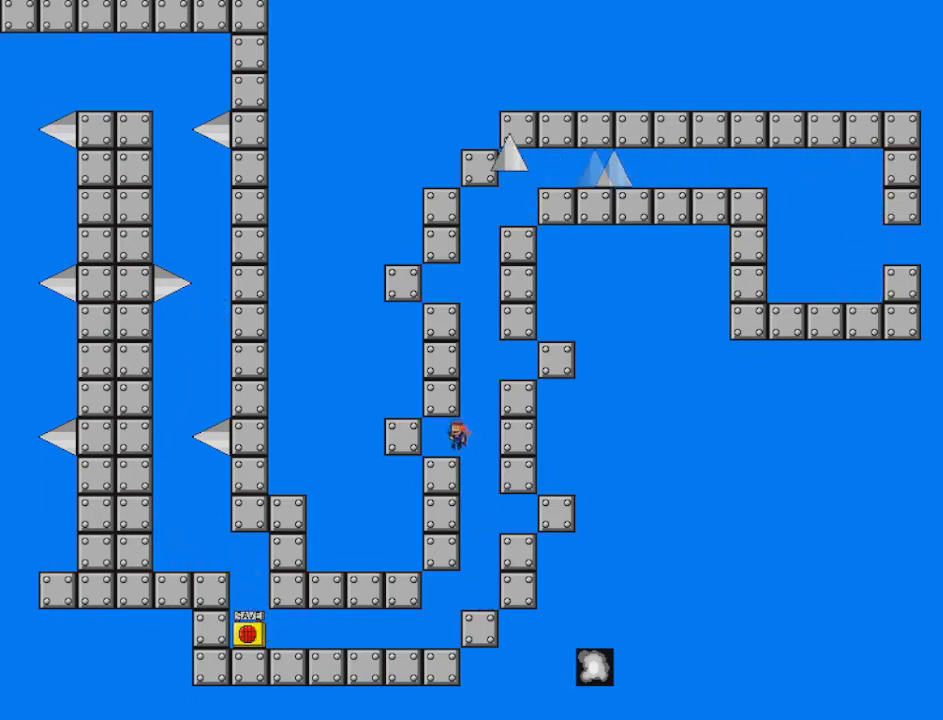
{"keys": ["shift"], "events": [[42, "left", "up"], [42, "shift", "up"], [250, "right", "down"], [292, "right", "up"], [292, "shift", "down"]]}
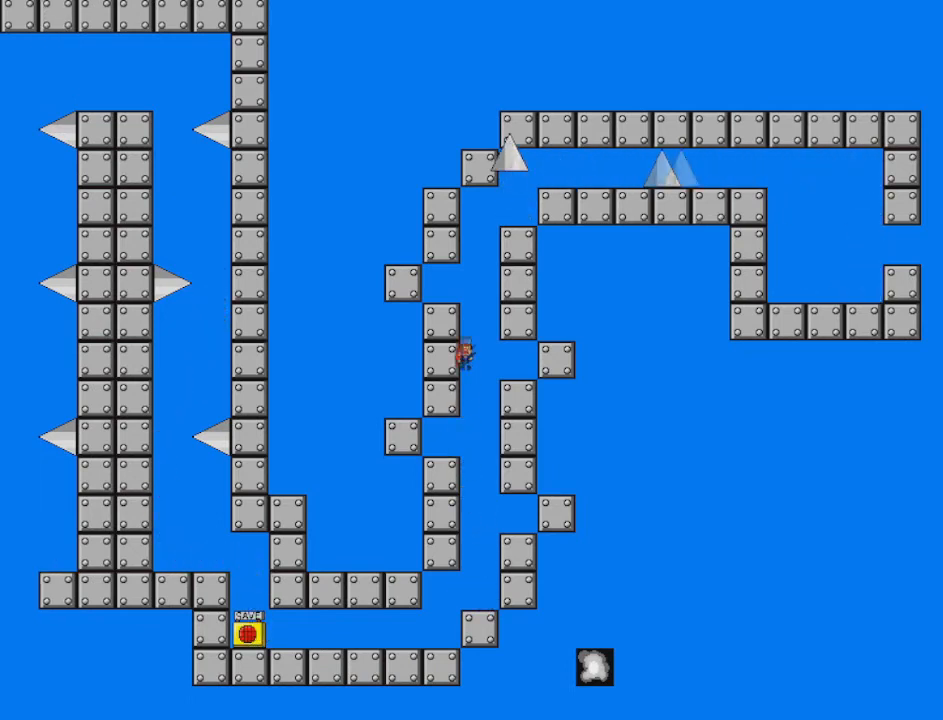
{"keys": ["shift"], "events": [[208, "left", "down"], [417, "left", "up"]]}
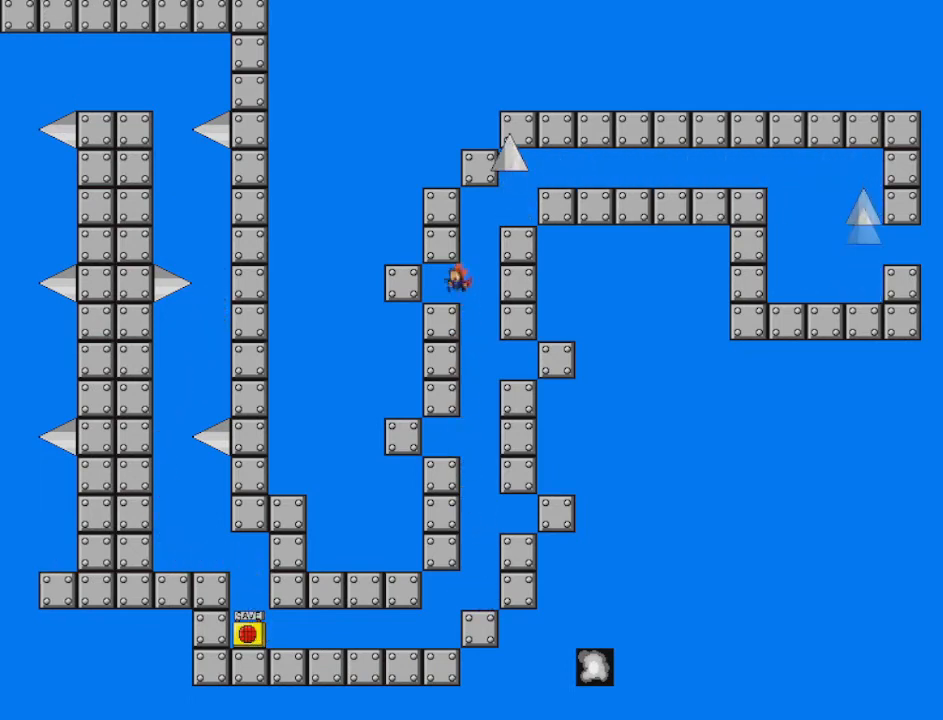
{"keys": ["right"], "events": [[42, "shift", "up"], [125, "right", "down"], [167, "shift", "down"], [501, "shift", "up"]]}
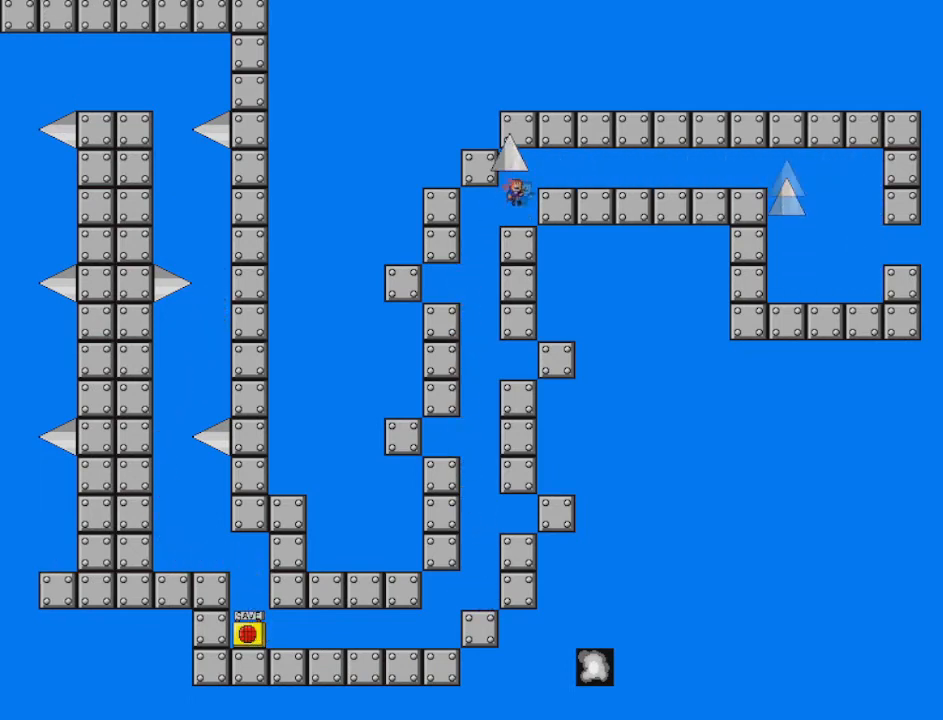
{"keys": ["right", "z"], "events": [[375, "z", "down"]]}
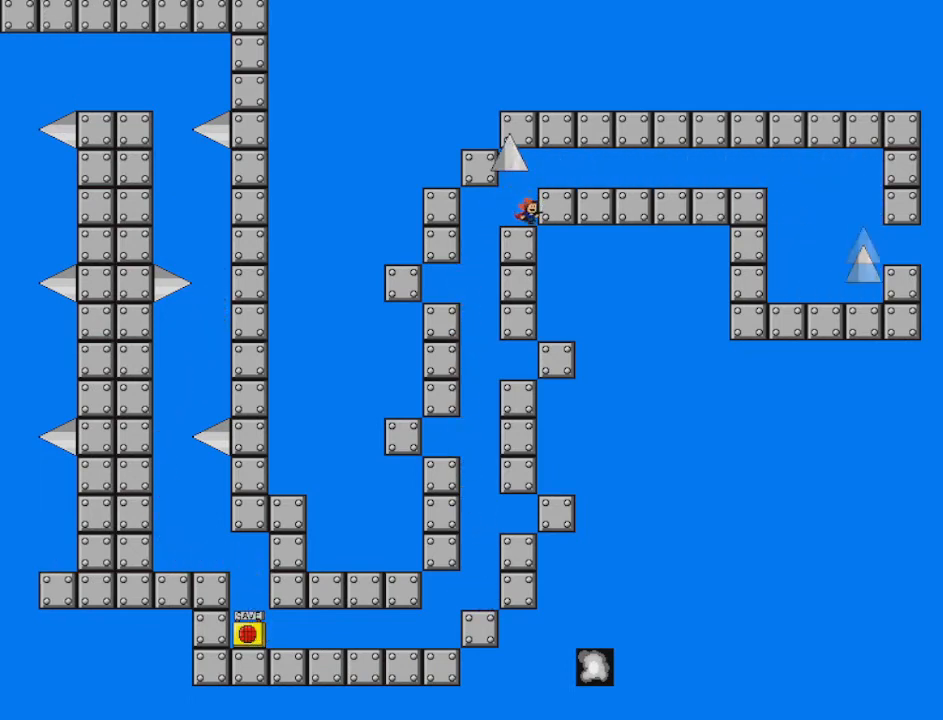
{"keys": ["right"], "events": [[209, "z", "up"]]}
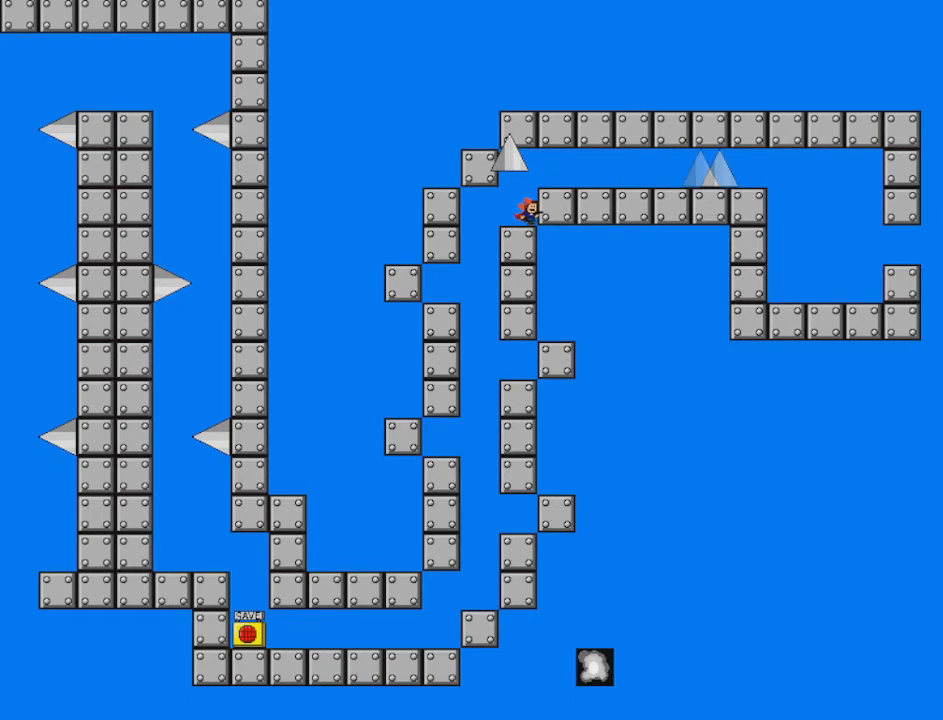
{"keys": ["right", "shift"], "events": [[500, "shift", "down"]]}
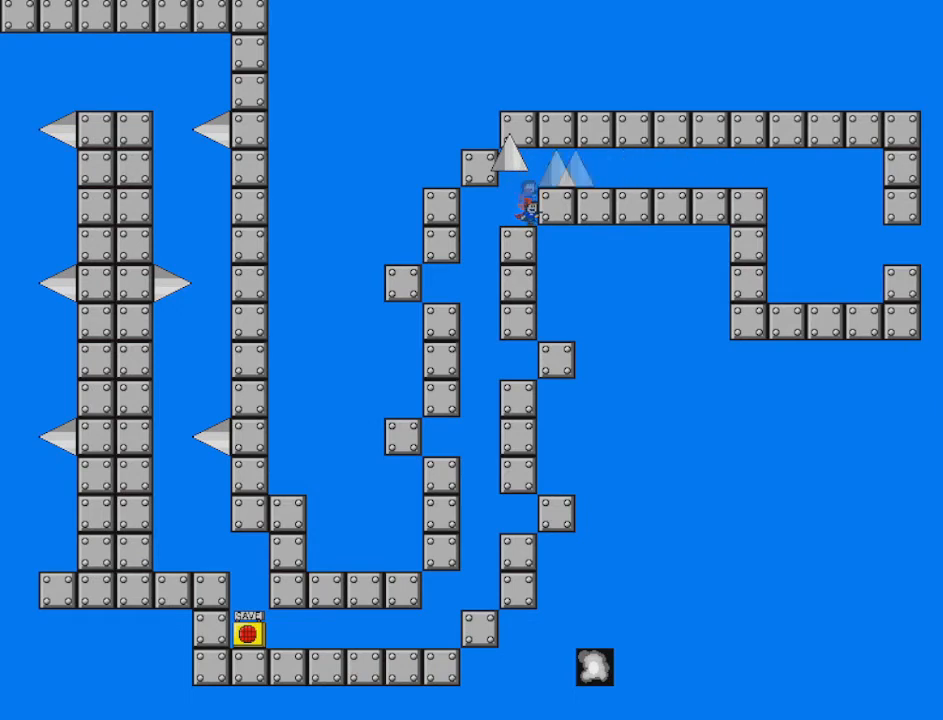
{"keys": ["right"], "events": [[376, "shift", "up"]]}
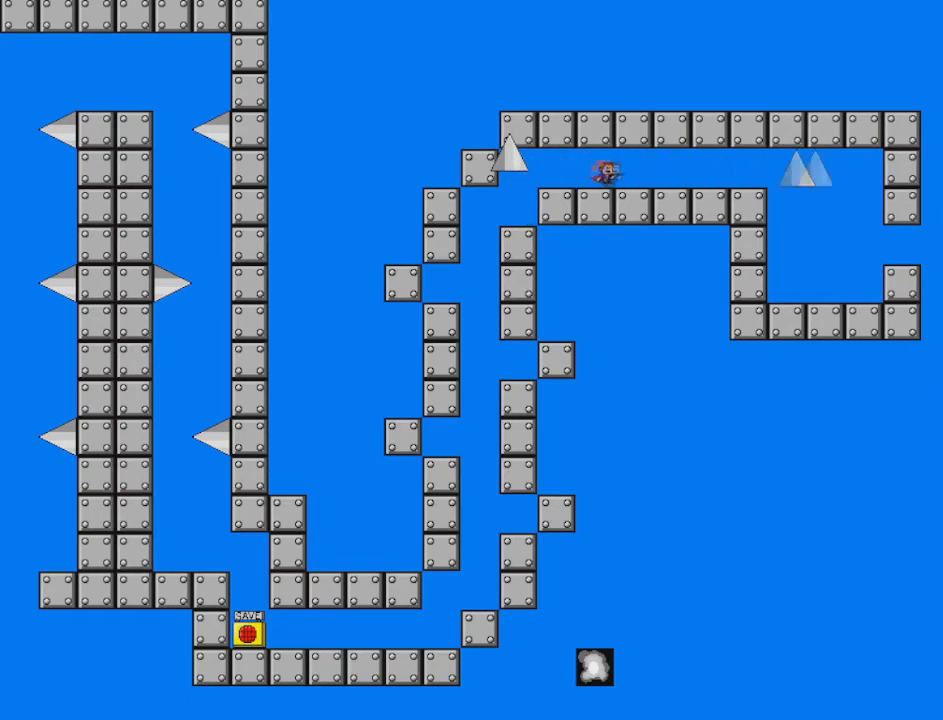
{"keys": ["right"], "events": []}
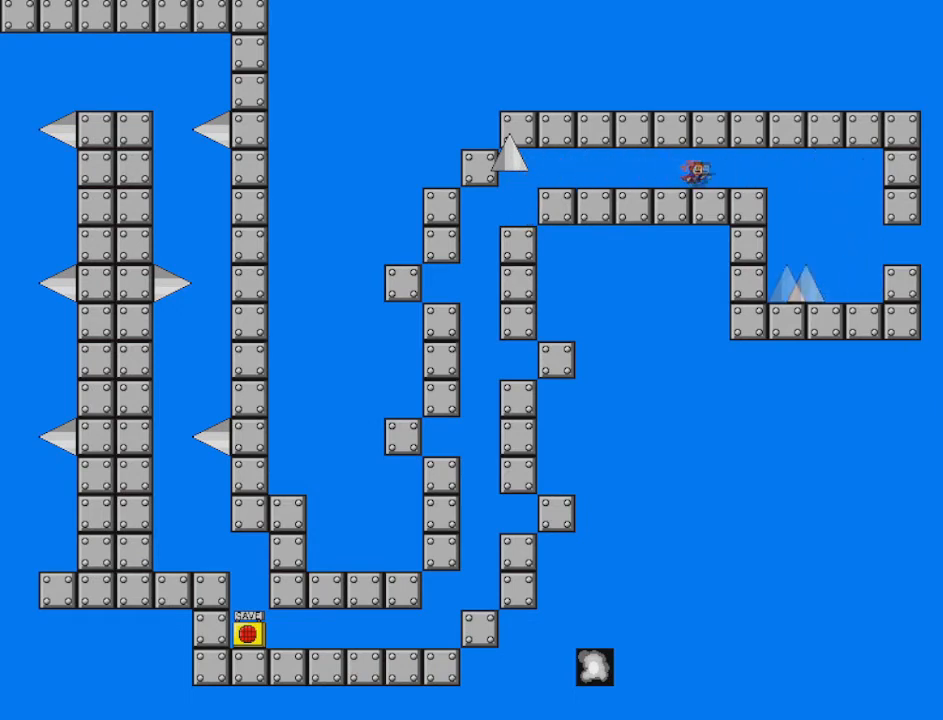
{"keys": ["right"], "events": [[250, "right", "up"], [292, "right", "down"]]}
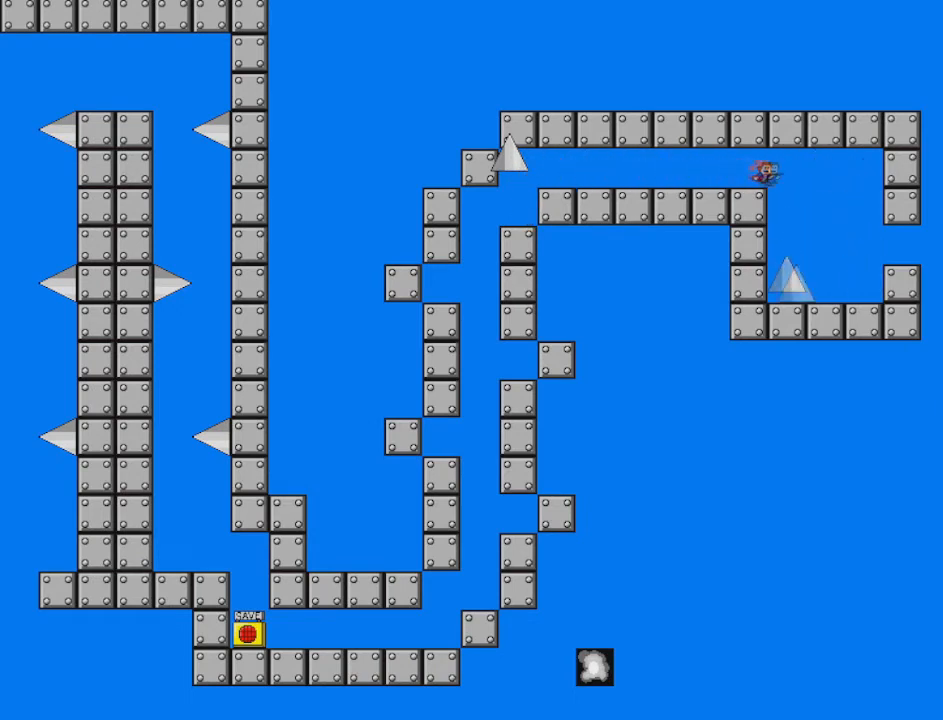
{"keys": ["right"], "events": [[167, "right", "up"], [333, "right", "down"]]}
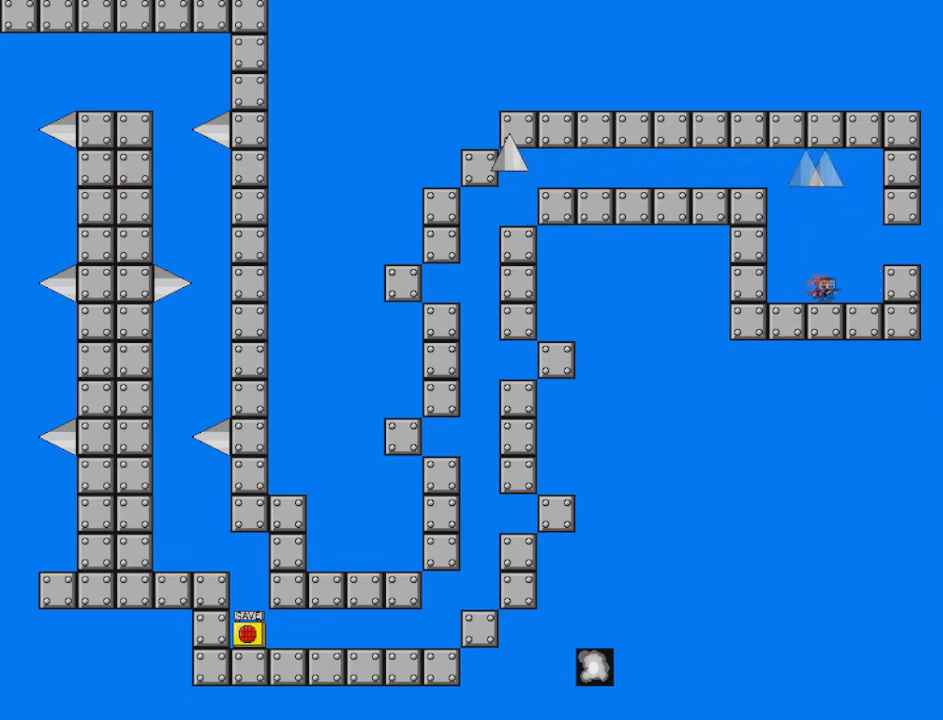
{"keys": ["right"], "events": [[167, "shift", "down"], [292, "shift", "up"]]}
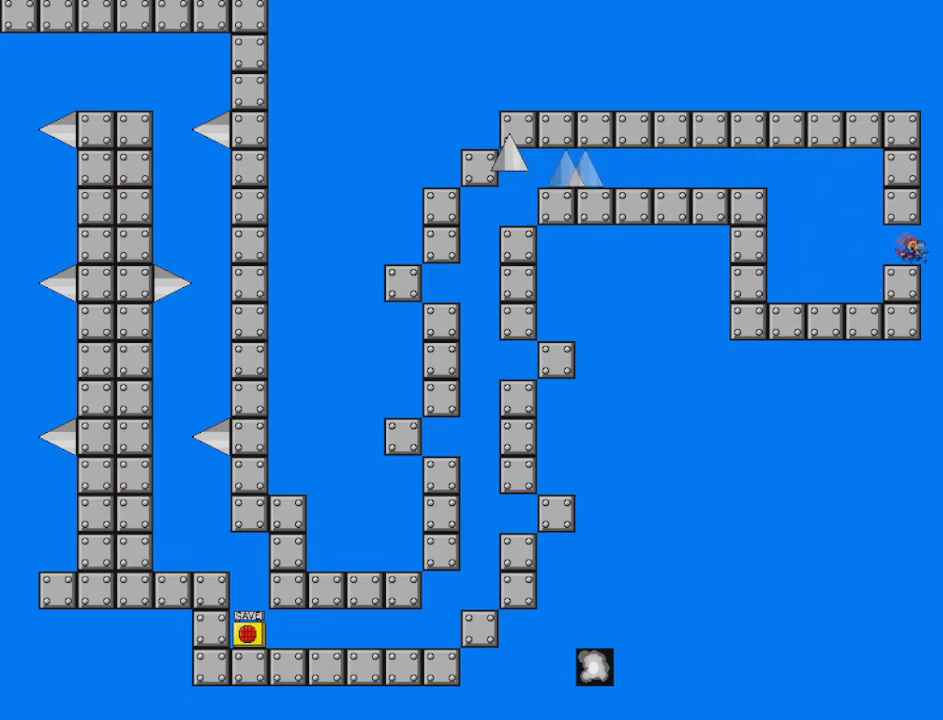
{"keys": ["left"], "events": [[208, "right", "up"], [250, "left", "down"]]}
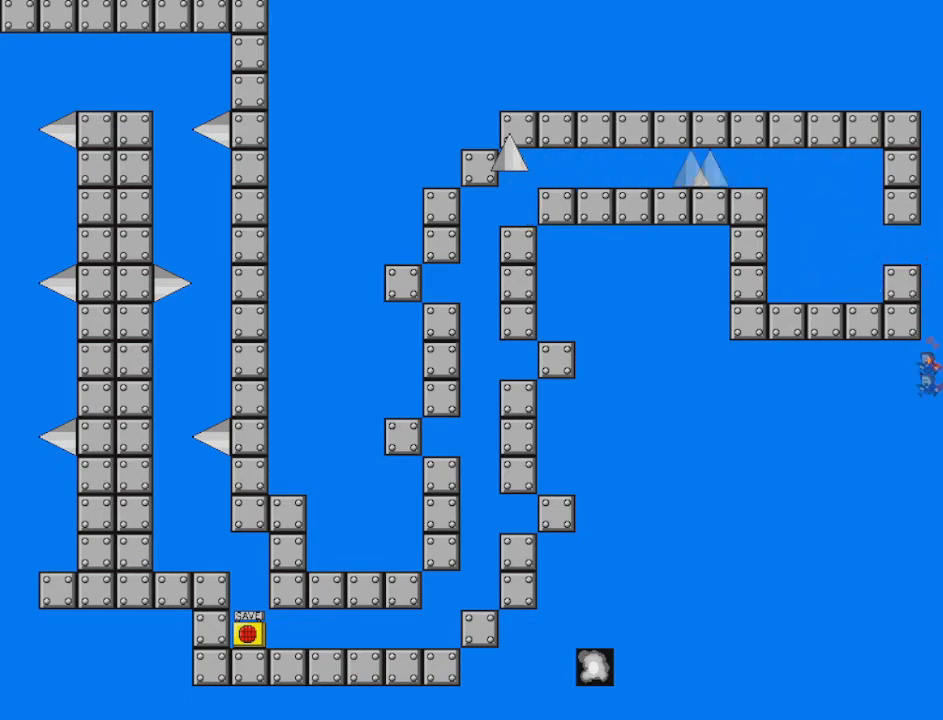
{"keys": ["left"], "events": []}
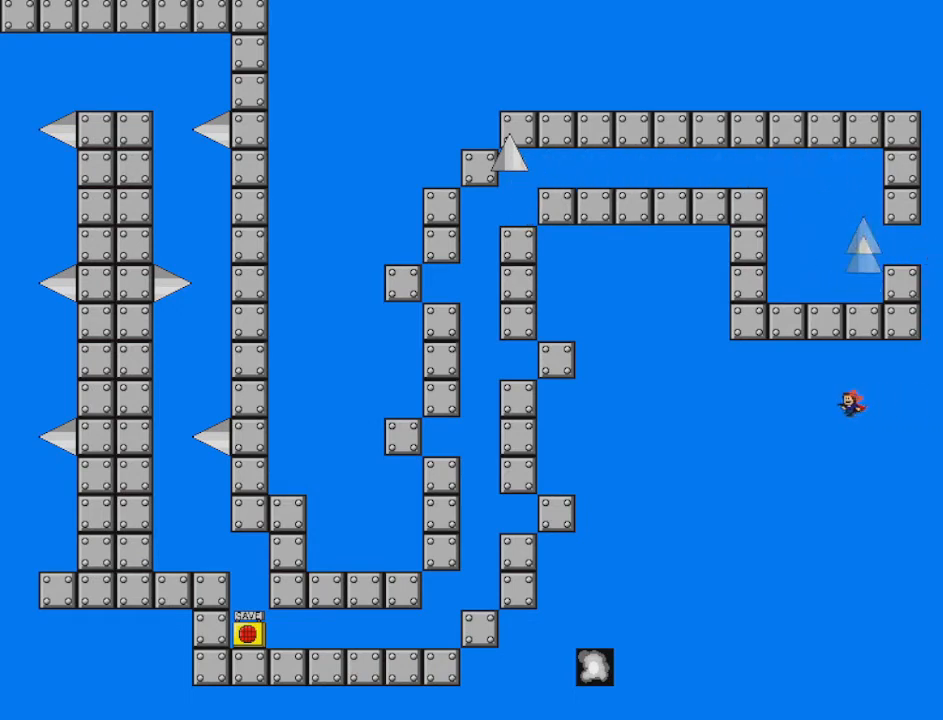
{"keys": ["left", "shift"], "events": [[375, "shift", "down"]]}
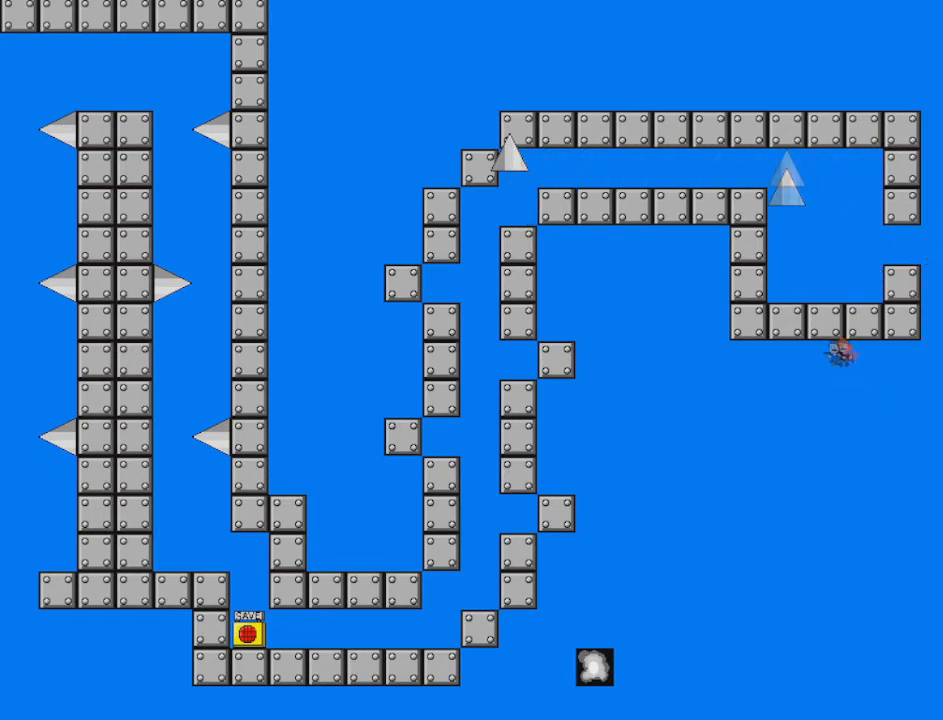
{"keys": ["left", "shift"], "events": [[167, "shift", "up"], [459, "shift", "down"]]}
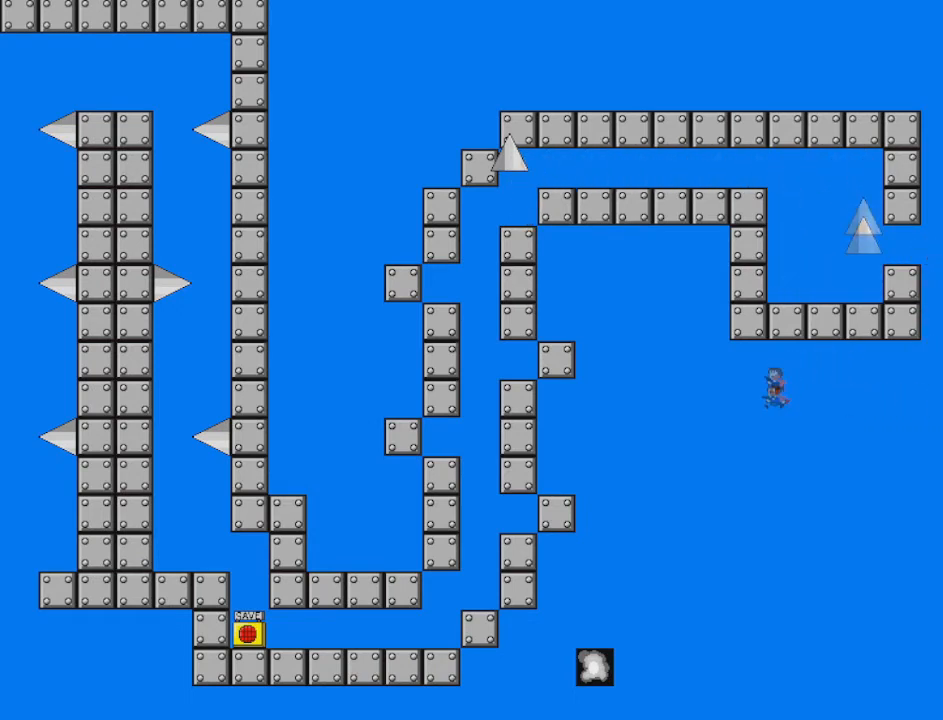
{"keys": ["left"], "events": [[292, "shift", "up"]]}